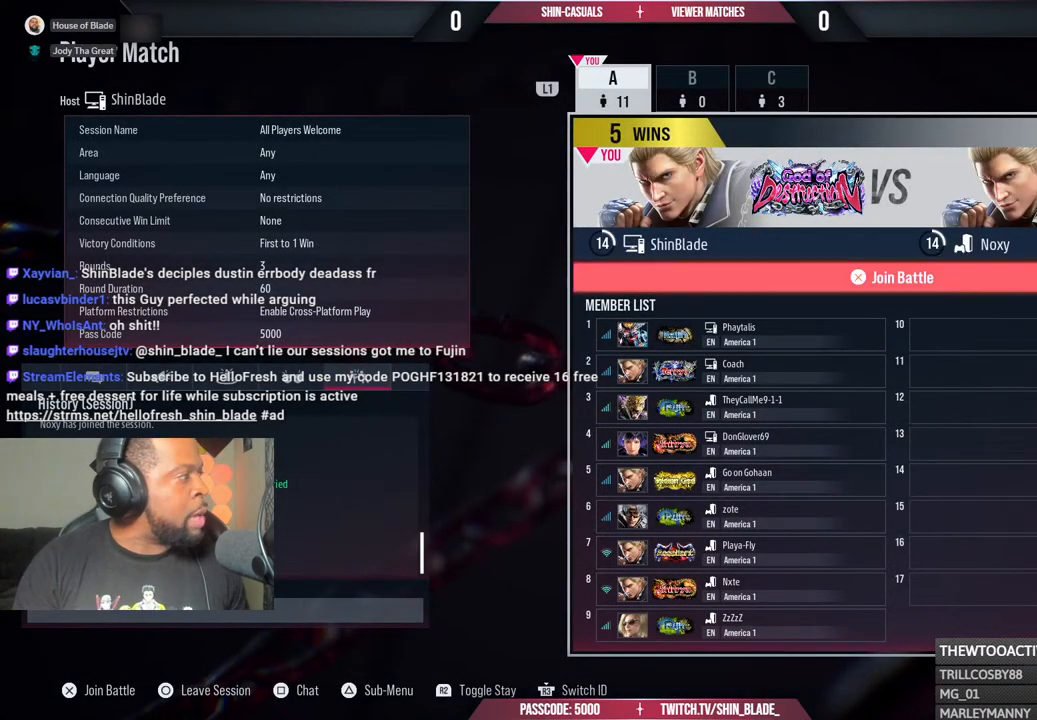
Gameplay with a controller (PlayStation layout); each line is a JSON object with the inputs held at the frame after it. "events" lists button and stick changes between this image and that frame as [ms after this image, input, new state], when the widget could be followed in between. Not read: START.
{"buttons": [], "left_stick": "center", "right_stick": "center", "events": []}
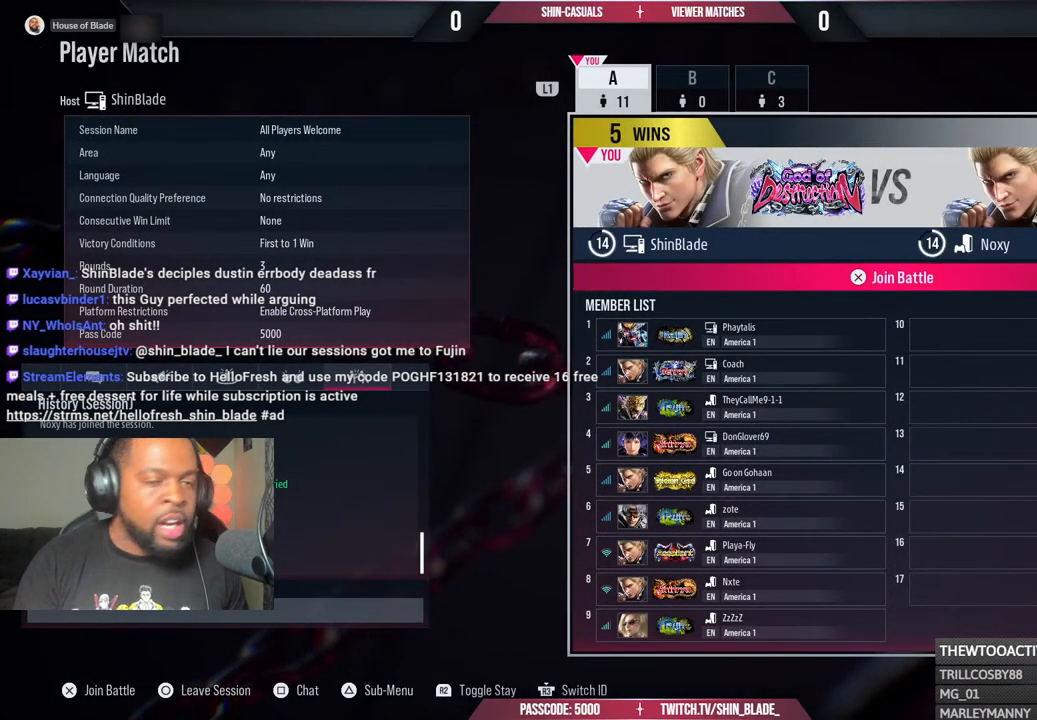
{"buttons": [], "left_stick": "center", "right_stick": "center", "events": []}
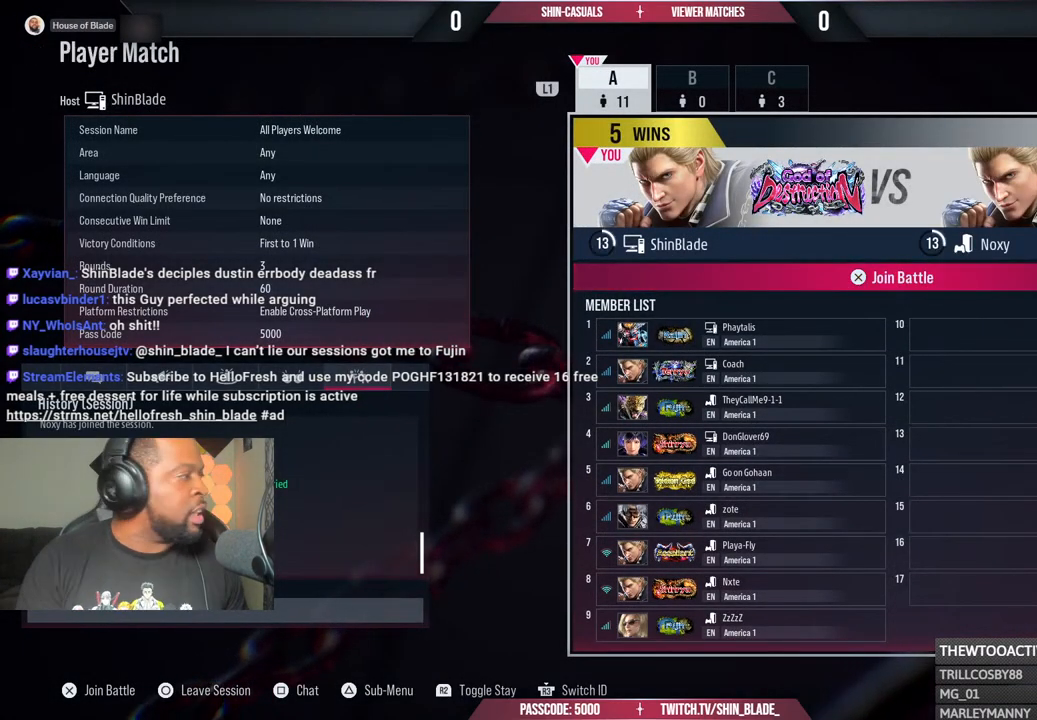
{"buttons": [], "left_stick": "center", "right_stick": "center", "events": []}
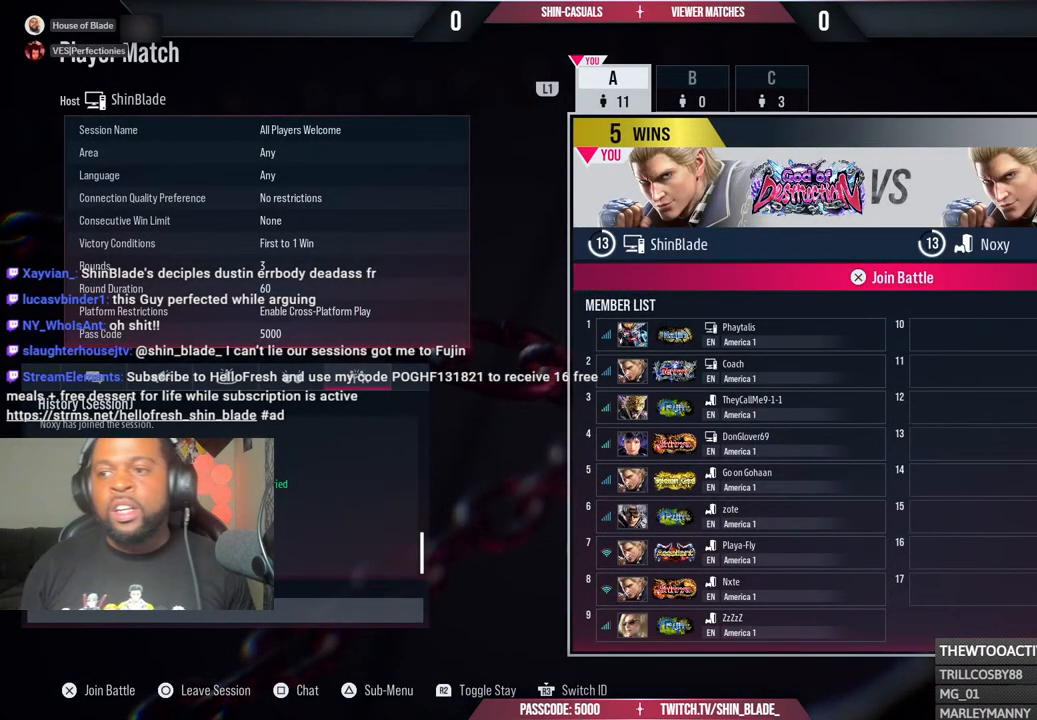
{"buttons": ["CROSS"], "left_stick": "center", "right_stick": "center", "events": [[167, "CROSS", "down"], [300, "CROSS", "up"], [400, "CROSS", "down"]]}
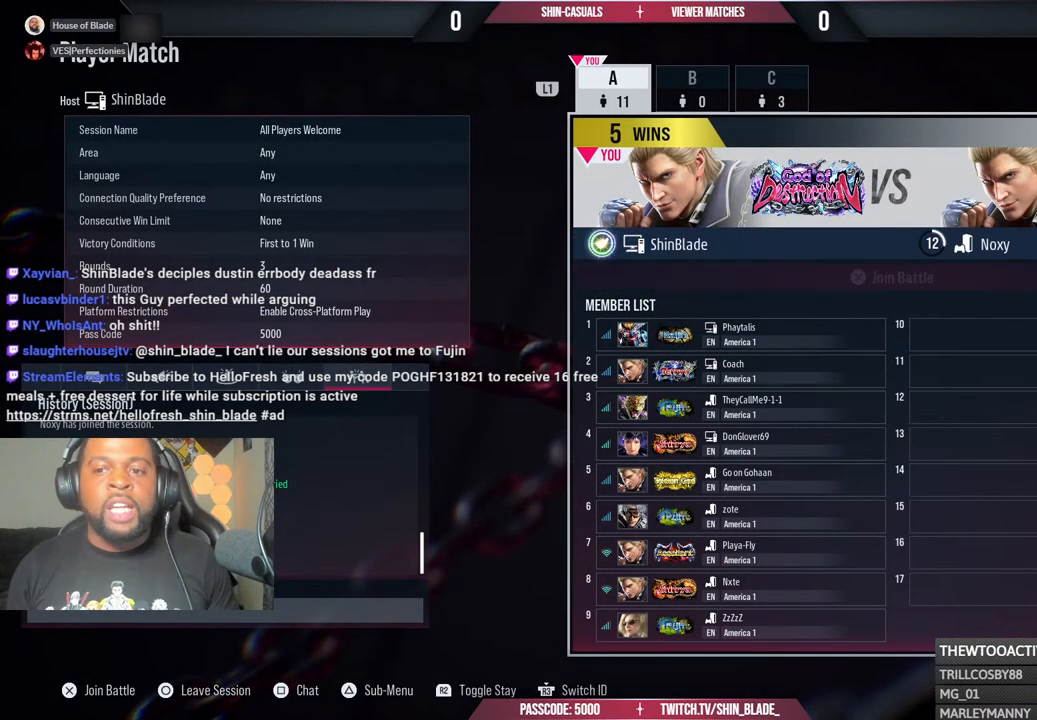
{"buttons": [], "left_stick": "center", "right_stick": "center", "events": [[217, "CROSS", "up"], [300, "CROSS", "down"], [433, "CROSS", "up"]]}
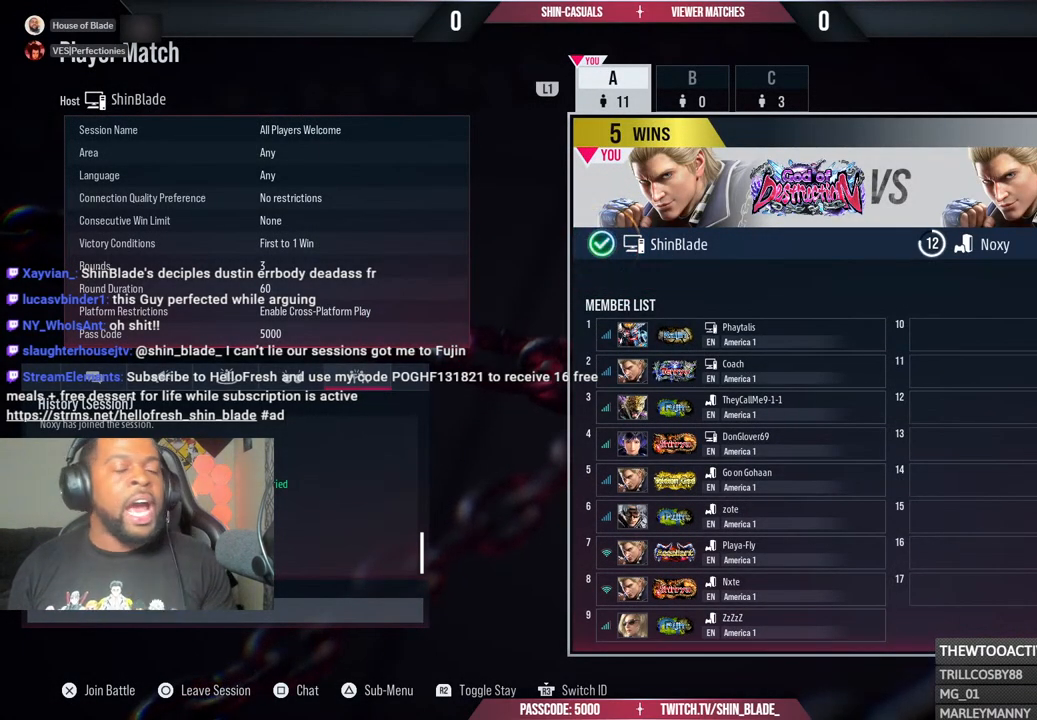
{"buttons": [], "left_stick": "center", "right_stick": "center", "events": [[17, "CROSS", "down"], [183, "CROSS", "up"], [283, "CROSS", "down"], [467, "CROSS", "up"]]}
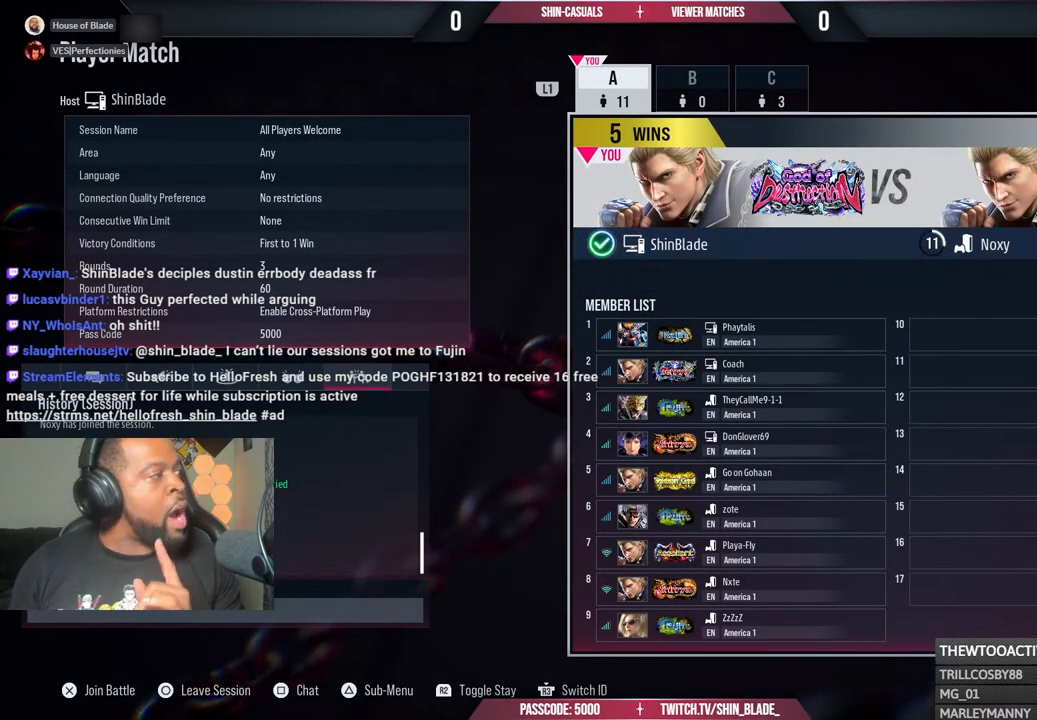
{"buttons": [], "left_stick": "center", "right_stick": "center", "events": [[83, "CROSS", "down"], [217, "CROSS", "up"], [317, "CROSS", "down"], [433, "CROSS", "up"]]}
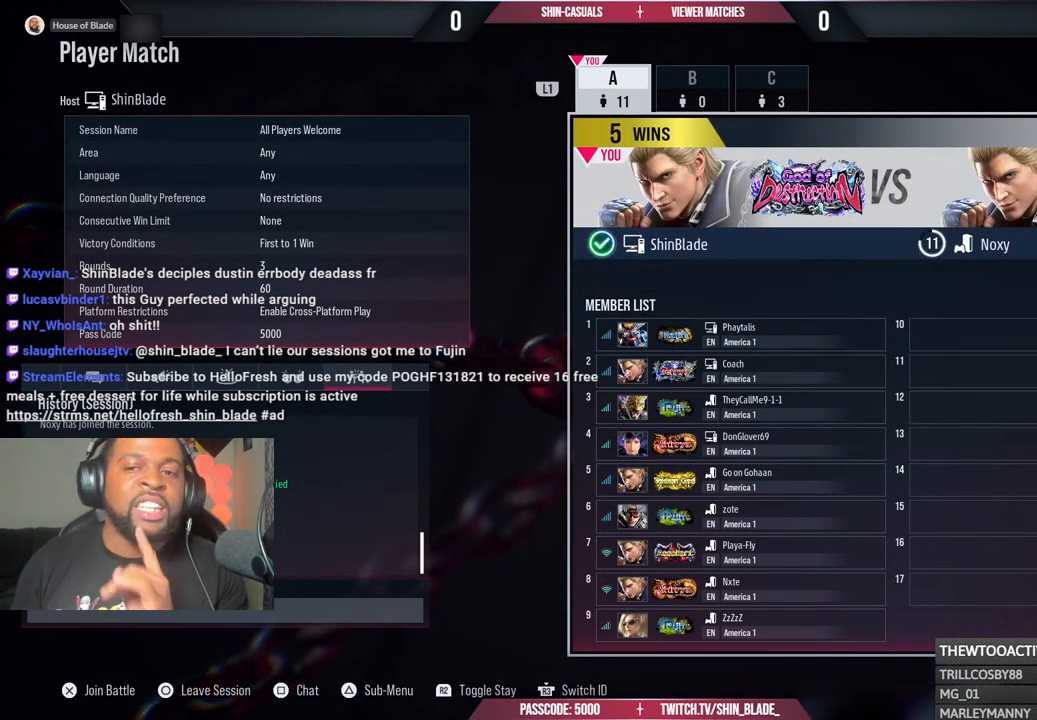
{"buttons": ["CROSS"], "left_stick": "center", "right_stick": "center", "events": [[33, "CROSS", "down"], [150, "CROSS", "up"], [267, "CROSS", "down"], [400, "CROSS", "up"], [500, "CROSS", "down"]]}
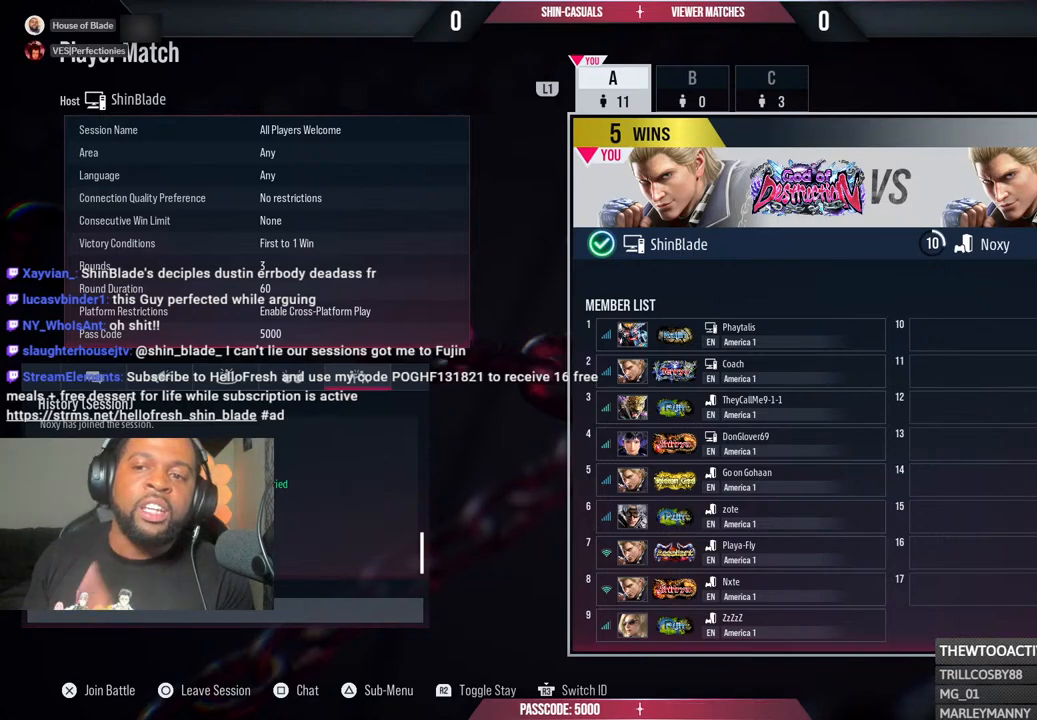
{"buttons": ["CROSS"], "left_stick": "center", "right_stick": "center", "events": [[133, "CROSS", "up"], [250, "CROSS", "down"], [383, "CROSS", "up"], [450, "CROSS", "down"]]}
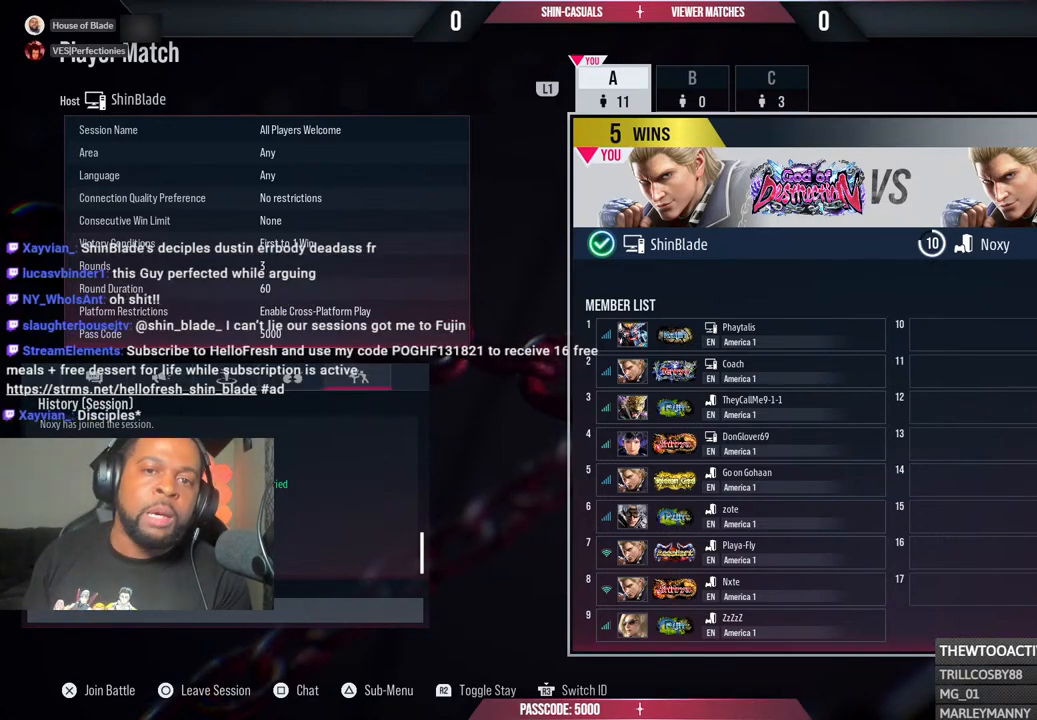
{"buttons": ["CROSS"], "left_stick": "center", "right_stick": "center", "events": [[117, "CROSS", "up"], [200, "CROSS", "down"], [333, "CROSS", "up"], [417, "CROSS", "down"]]}
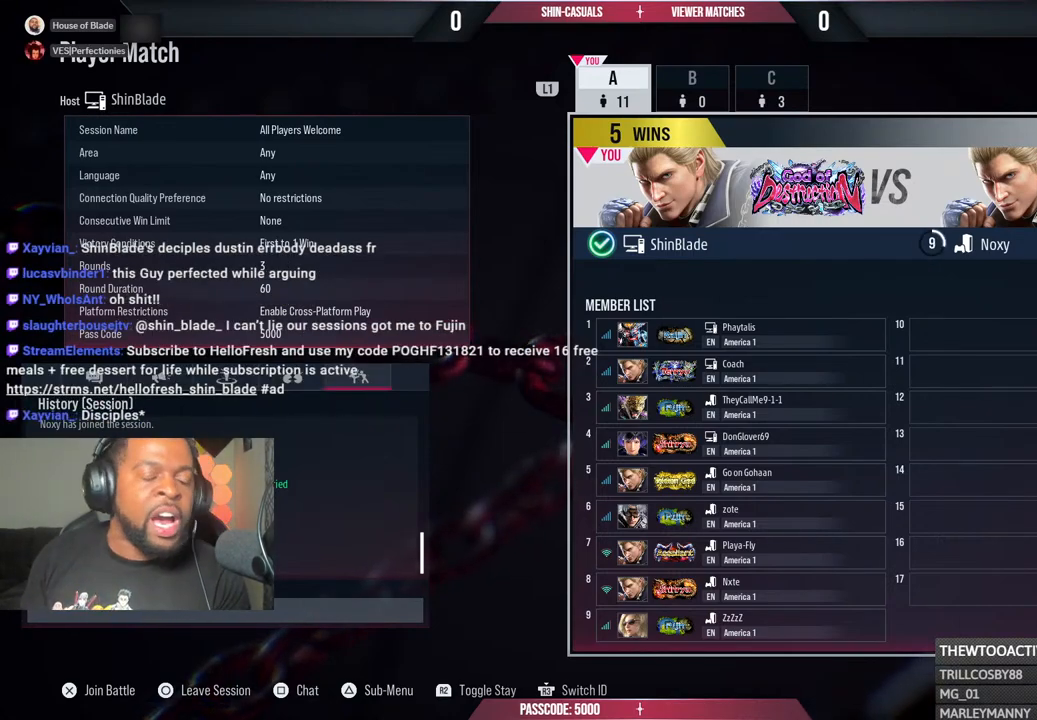
{"buttons": [], "left_stick": "center", "right_stick": "center", "events": [[50, "CROSS", "up"], [133, "CROSS", "down"], [267, "CROSS", "up"], [333, "CROSS", "down"], [500, "CROSS", "up"]]}
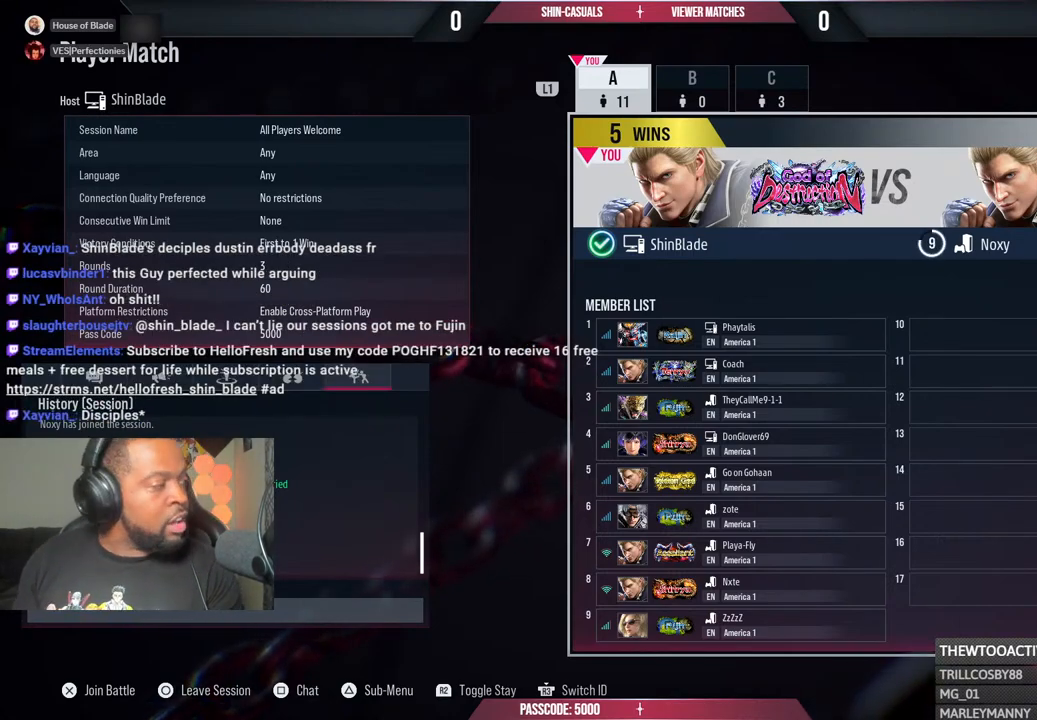
{"buttons": [], "left_stick": "center", "right_stick": "center", "events": [[83, "CROSS", "down"], [233, "CROSS", "up"], [317, "CROSS", "down"], [467, "CROSS", "up"]]}
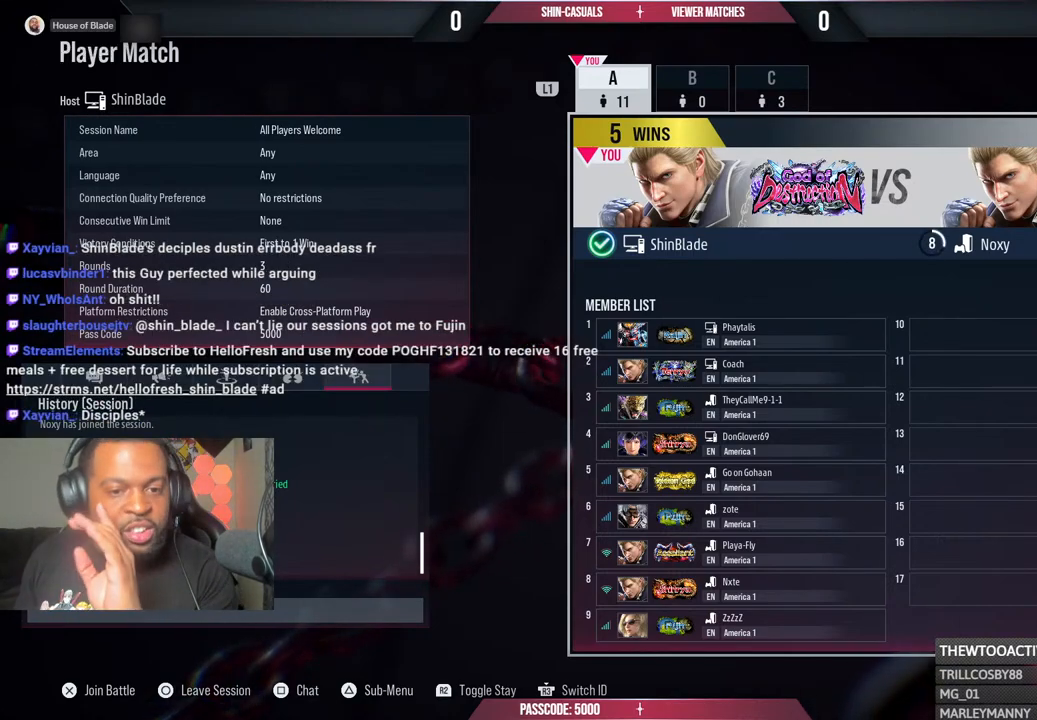
{"buttons": [], "left_stick": "center", "right_stick": "center", "events": [[67, "CROSS", "down"], [217, "CROSS", "up"], [317, "CROSS", "down"], [450, "CROSS", "up"]]}
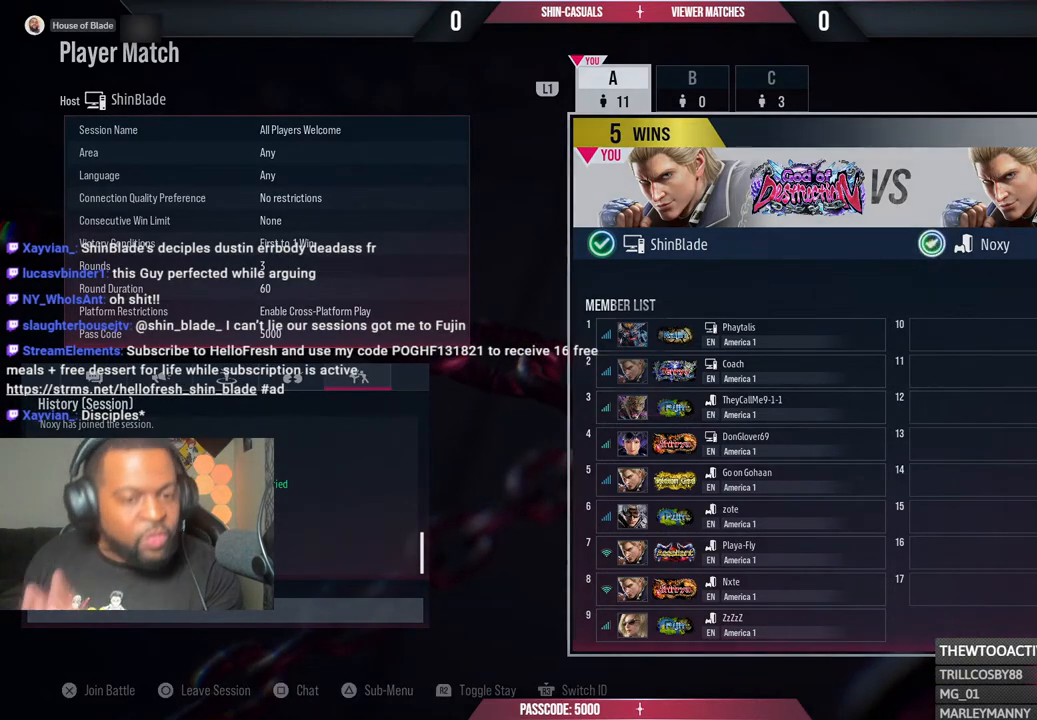
{"buttons": [], "left_stick": "center", "right_stick": "center", "events": [[50, "CROSS", "down"], [183, "CROSS", "up"], [267, "CROSS", "down"], [433, "CROSS", "up"]]}
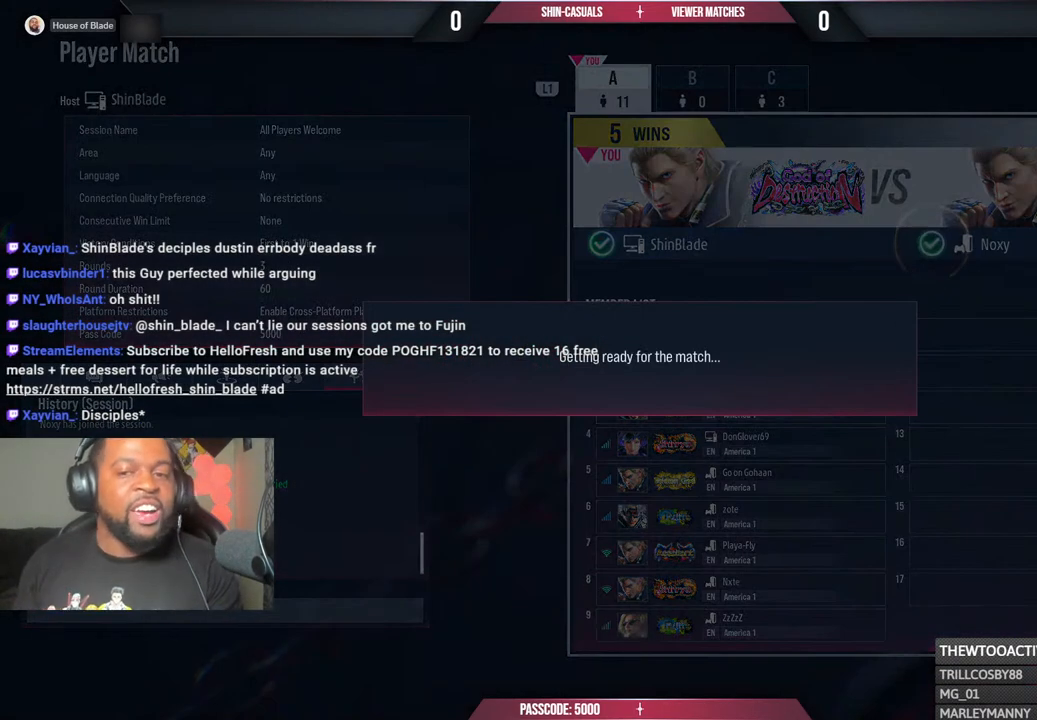
{"buttons": ["CROSS"], "left_stick": "center", "right_stick": "center", "events": [[100, "CROSS", "down"], [267, "CROSS", "up"], [367, "CROSS", "down"]]}
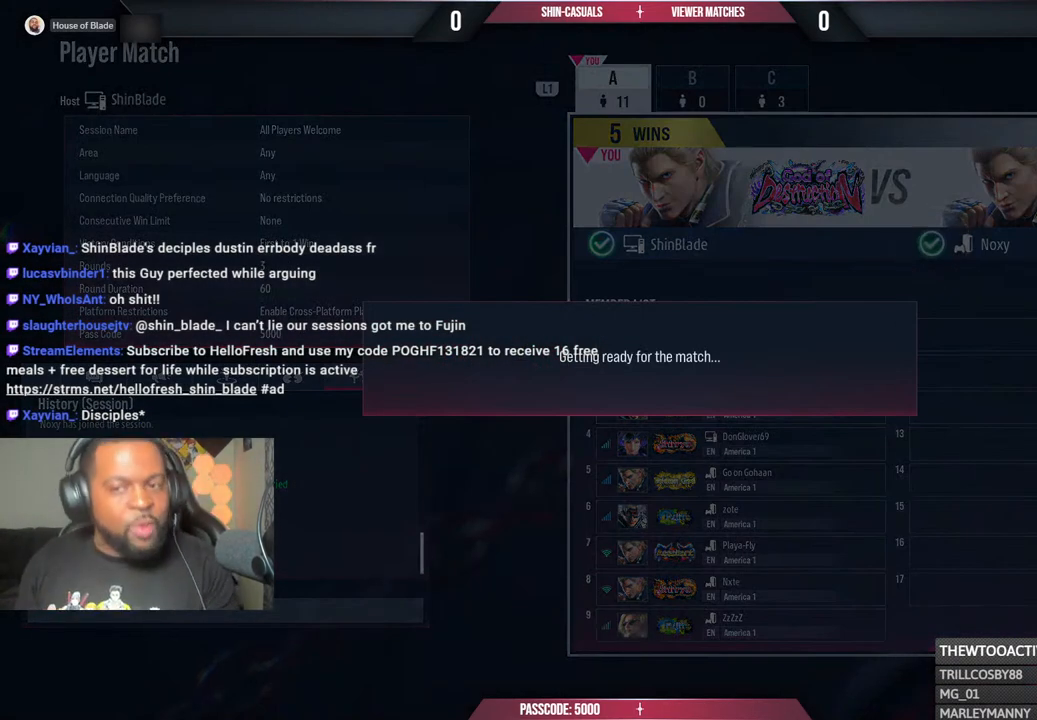
{"buttons": [], "left_stick": "center", "right_stick": "center", "events": [[17, "CROSS", "up"], [100, "CROSS", "down"], [467, "CROSS", "up"]]}